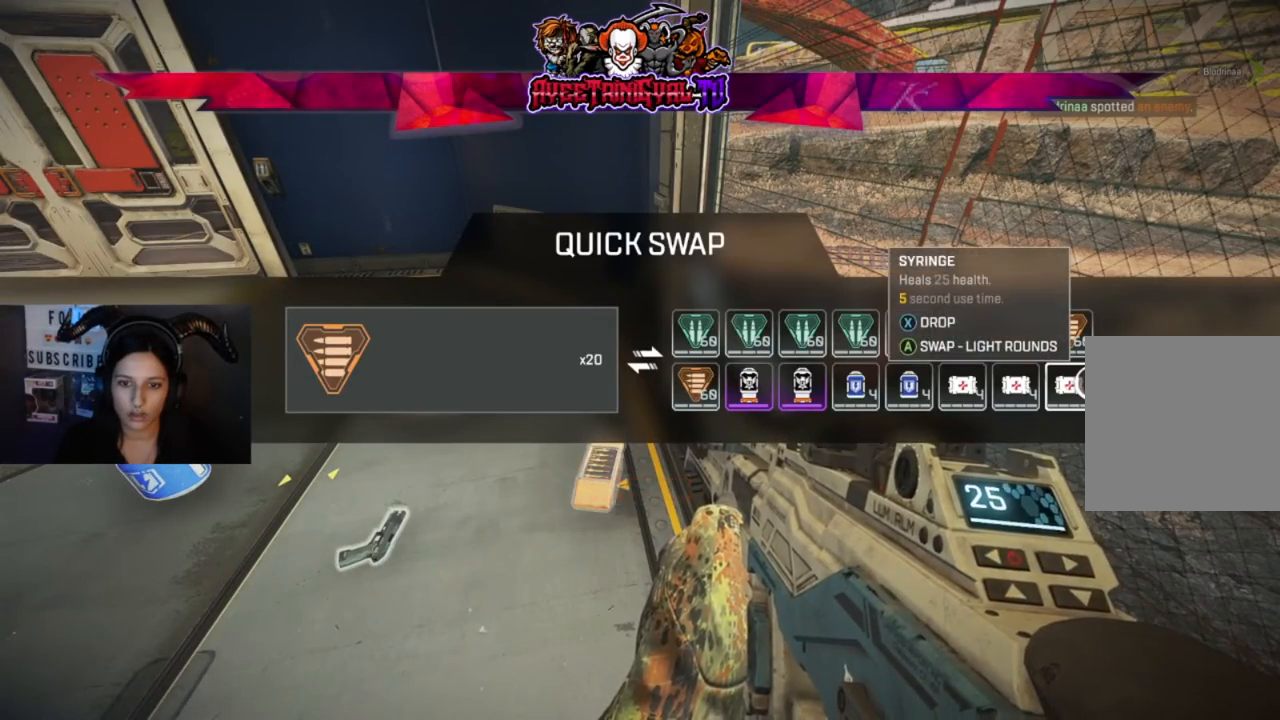
Gameplay with a controller (Xbox layout); each line is a JSON object with the inputs held at the frame after it (dt_ms = milliseconds from this image to that frame). "events" lists button and stick changes between this image and that frame as [ms after this image, input, new state], when the widget could be followed in between.
{"dt_ms": 500, "buttons": [], "left_stick": "center", "right_stick": "center", "events": [[67, "left_stick", "left"], [367, "left_stick", "center"]]}
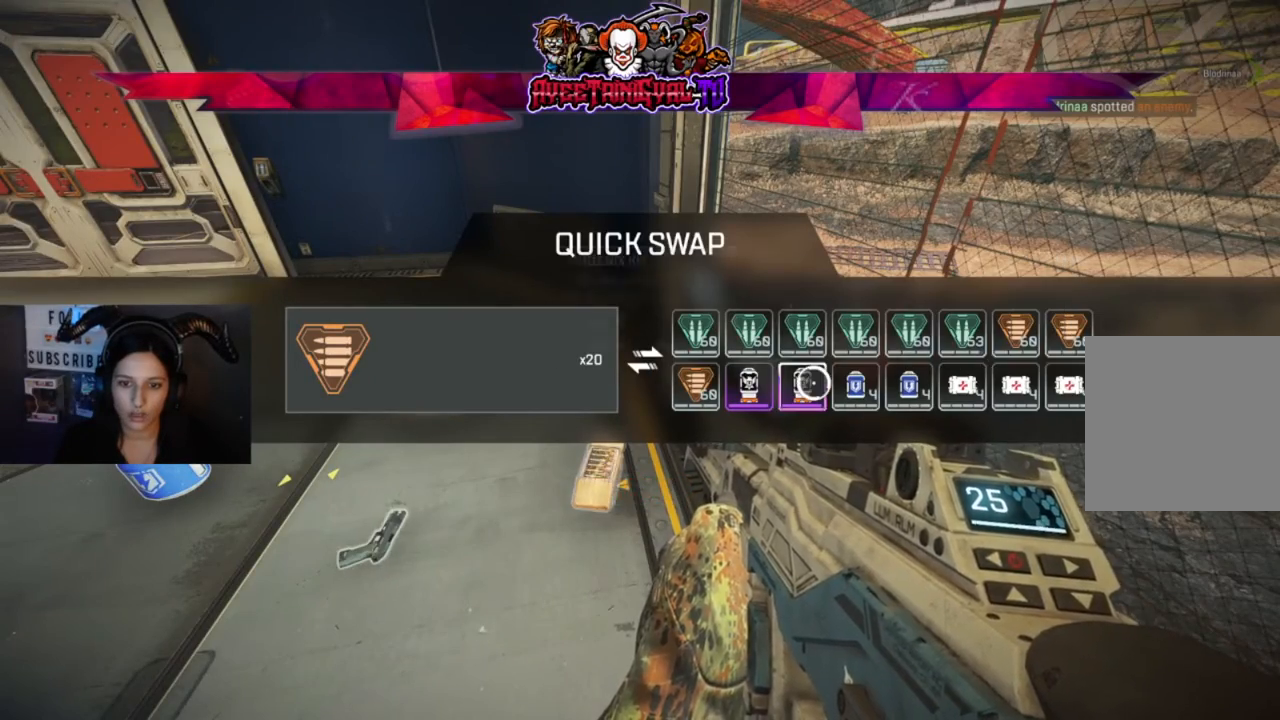
{"dt_ms": 500, "buttons": ["R1"], "left_stick": "center", "right_stick": "center", "events": [[67, "A", "down"], [200, "A", "up"], [500, "R1", "down"]]}
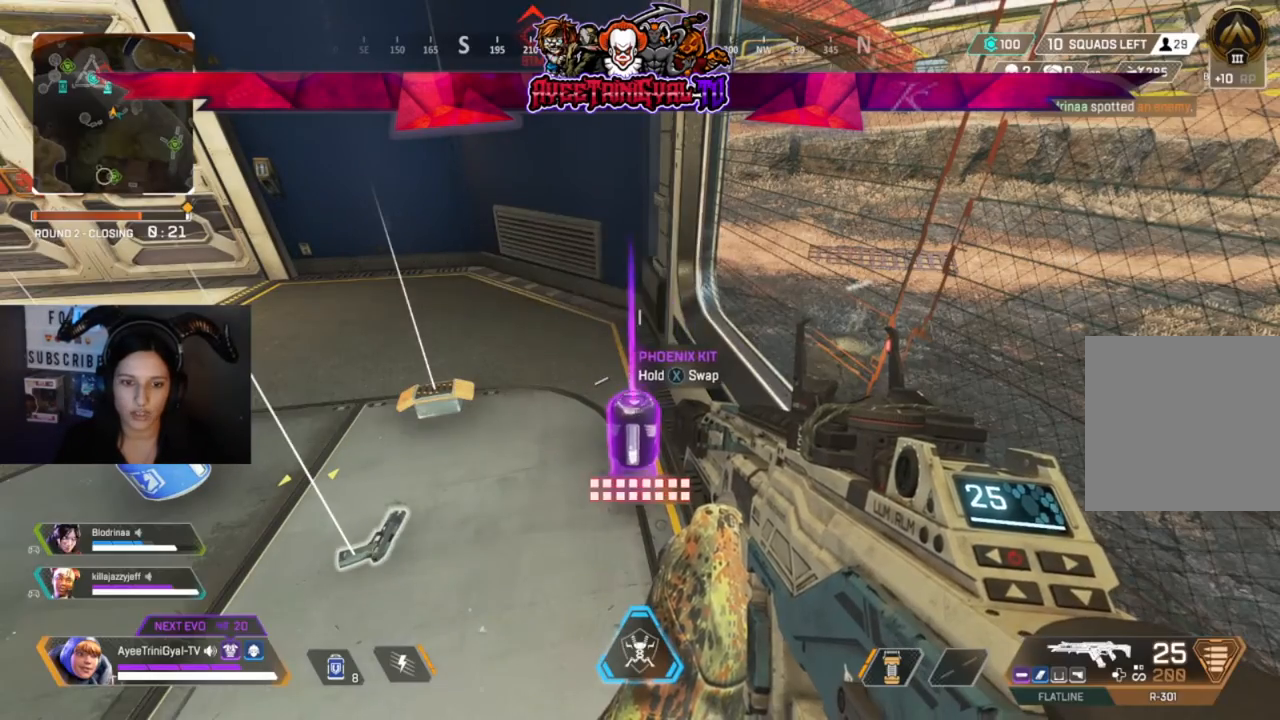
{"dt_ms": 500, "buttons": [], "left_stick": "up-left", "right_stick": "center", "events": [[133, "R1", "up"], [300, "left_stick", "up-left"]]}
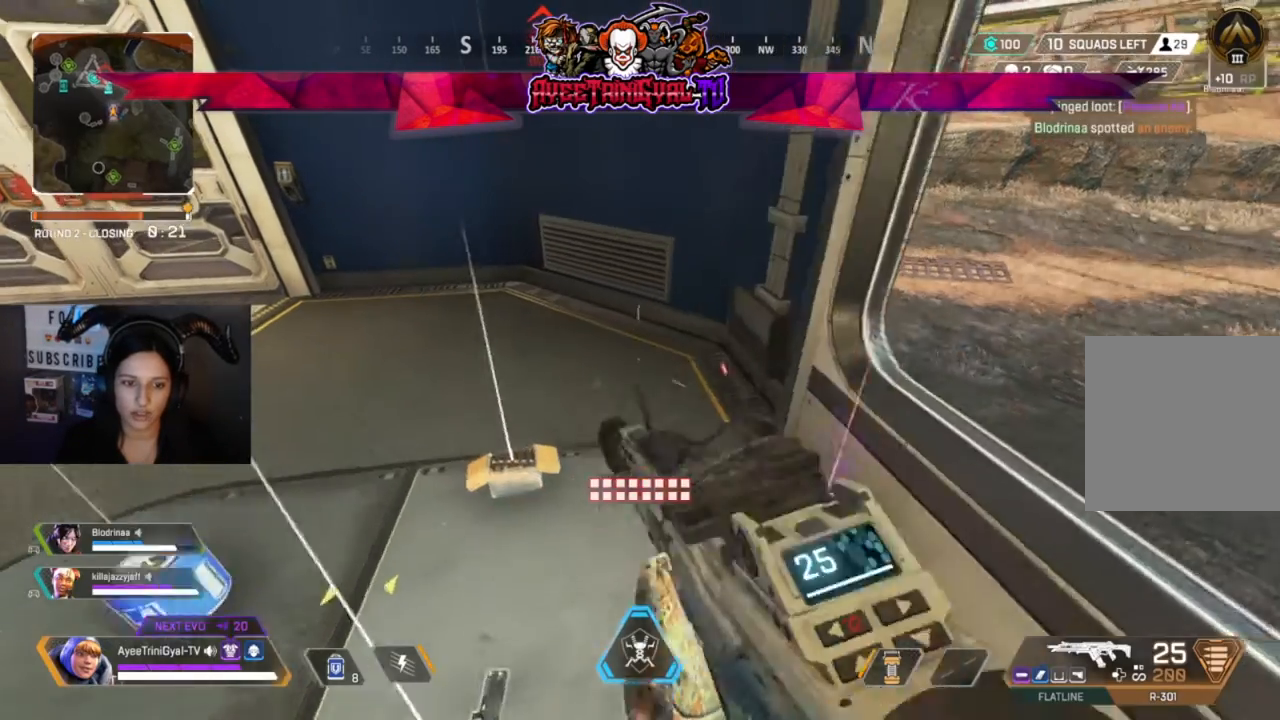
{"dt_ms": 500, "buttons": [], "left_stick": "center", "right_stick": "center", "events": [[100, "left_stick", "left"], [133, "X", "down"], [233, "left_stick", "center"], [267, "X", "up"]]}
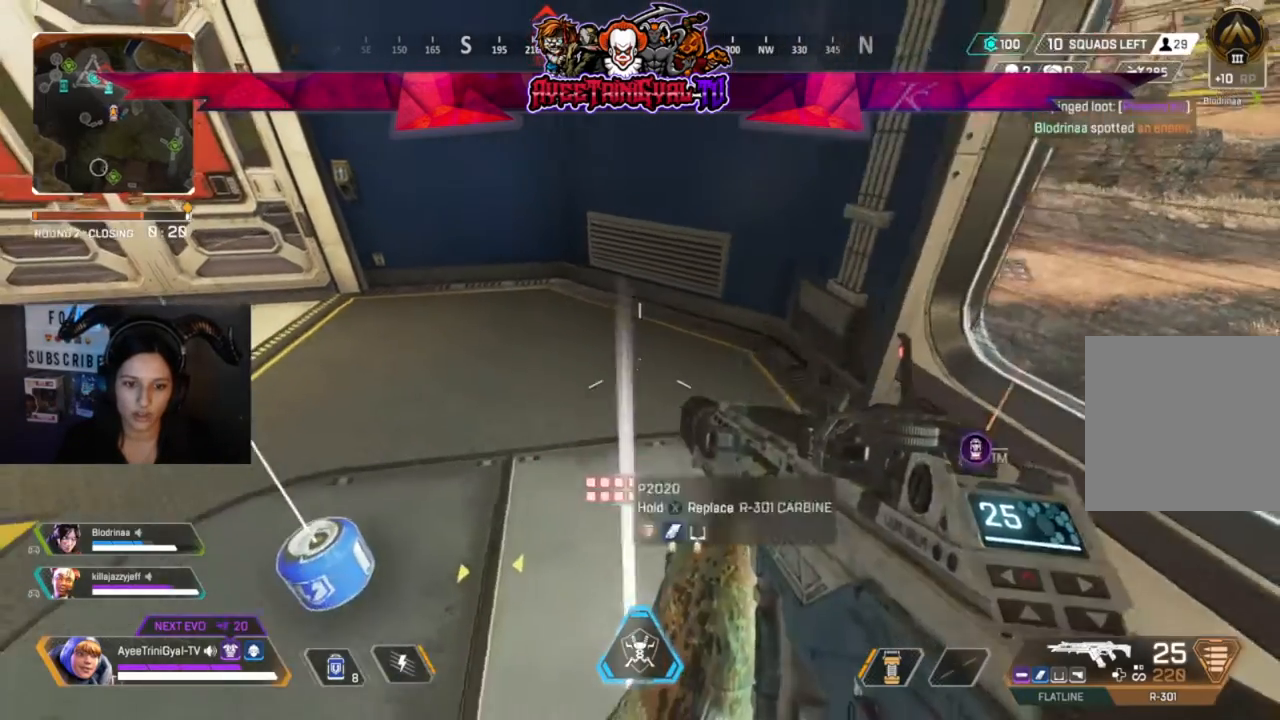
{"dt_ms": 500, "buttons": [], "left_stick": "up-left", "right_stick": "center", "events": [[67, "left_stick", "left"], [200, "left_stick", "center"], [367, "X", "down"], [433, "X", "up"], [467, "left_stick", "up-left"]]}
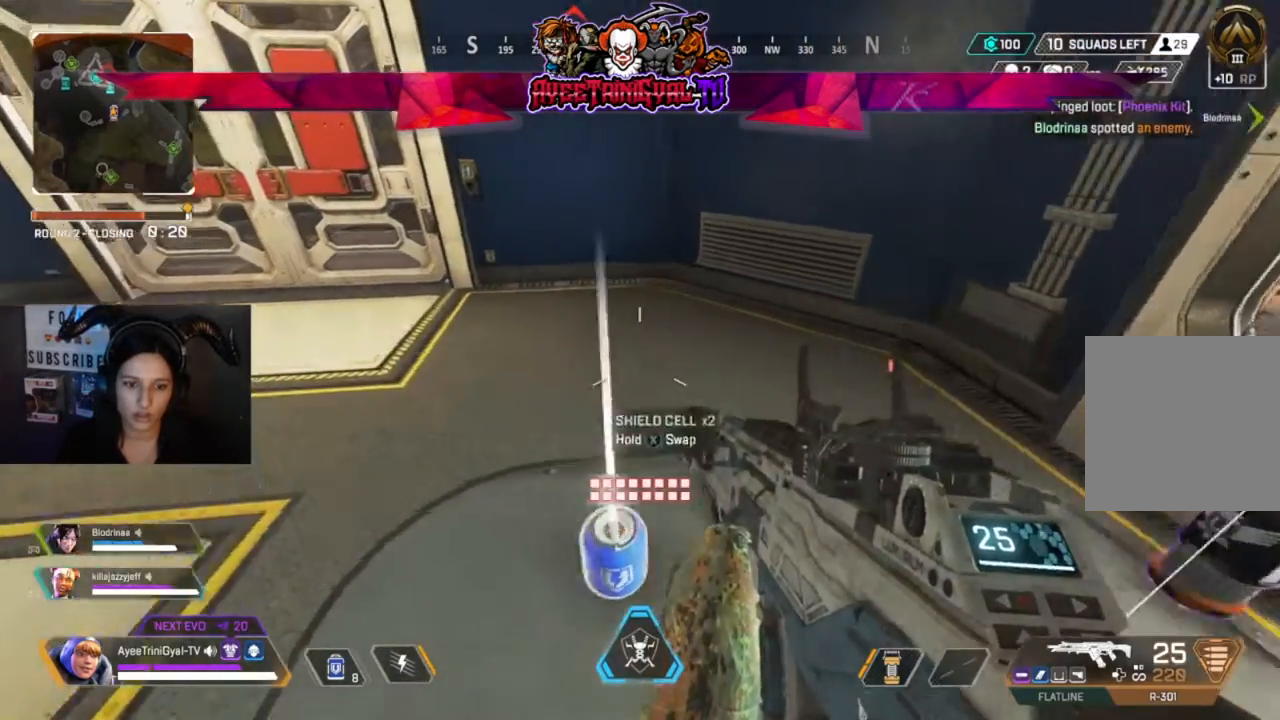
{"dt_ms": 1000, "buttons": [], "left_stick": "up-right", "right_stick": "right"}
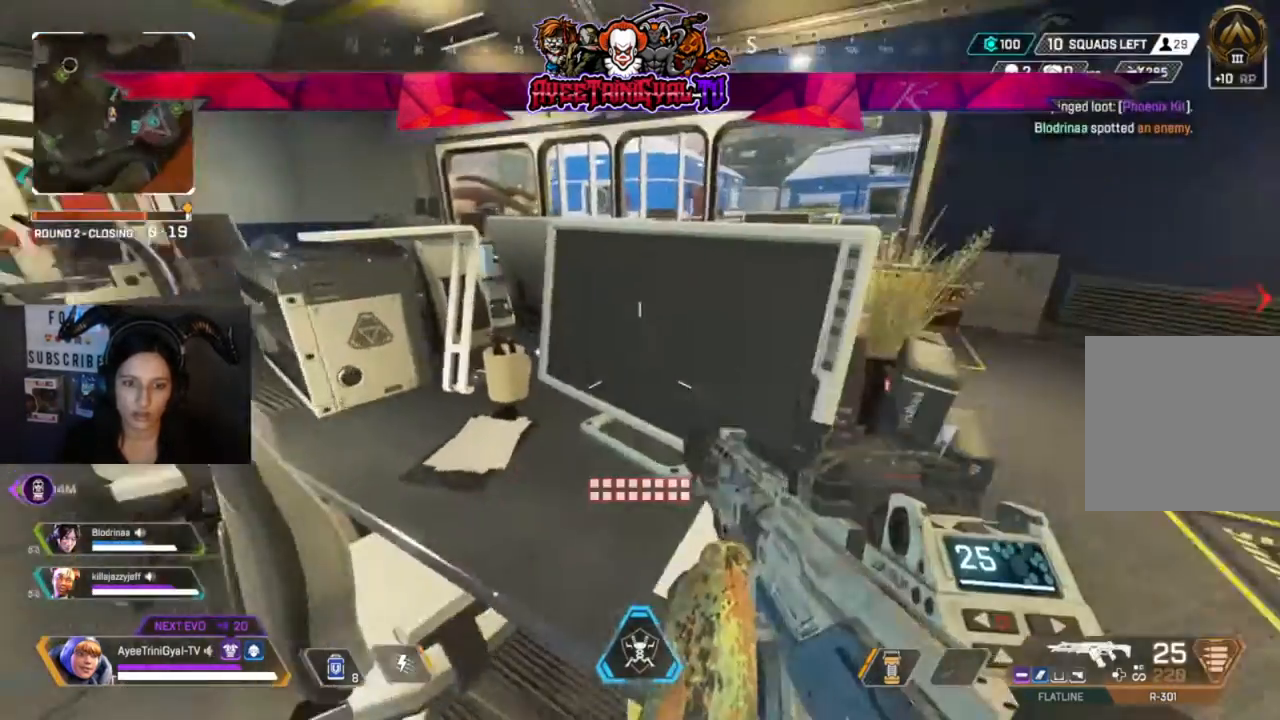
{"dt_ms": 500, "buttons": ["L3"], "left_stick": "up-right", "right_stick": "left", "events": [[67, "left_stick", "right"], [133, "right_stick", "center"], [267, "left_stick", "up-right"], [333, "right_stick", "left"], [400, "L3", "down"]]}
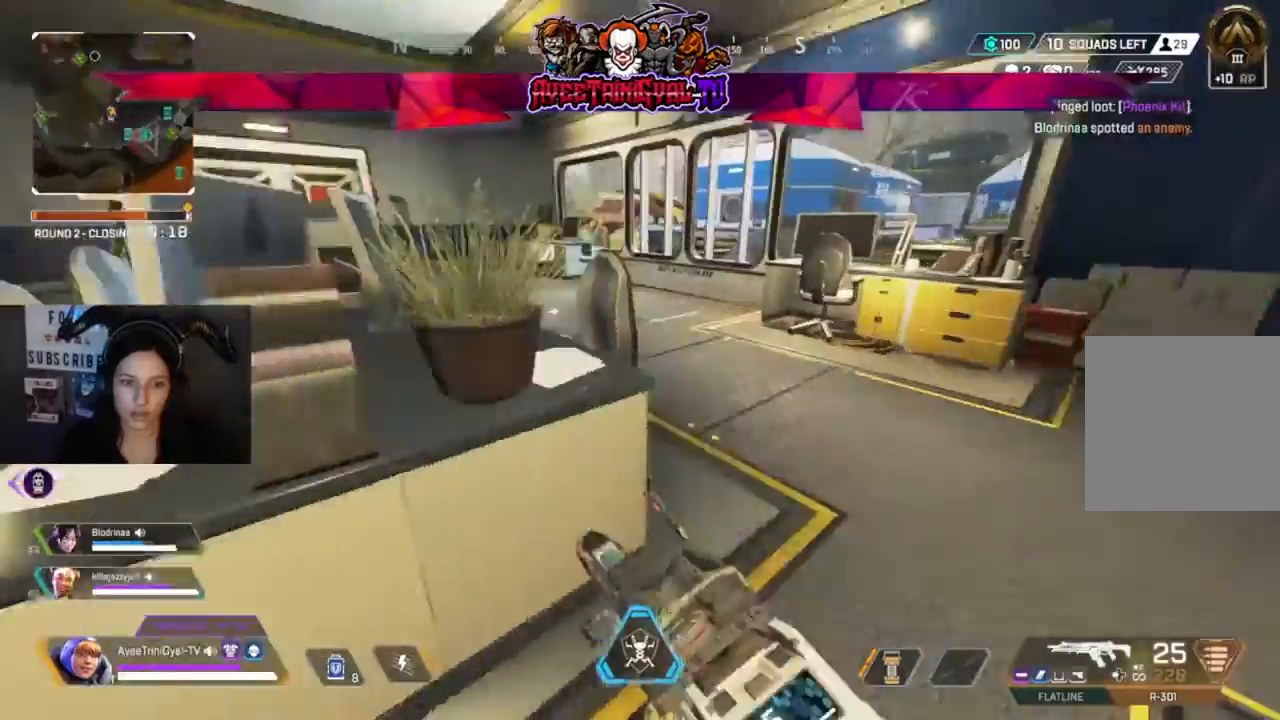
{"dt_ms": 500, "buttons": [], "left_stick": "up", "right_stick": "left", "events": [[33, "L3", "up"], [100, "right_stick", "center"], [367, "right_stick", "left"], [433, "left_stick", "up"]]}
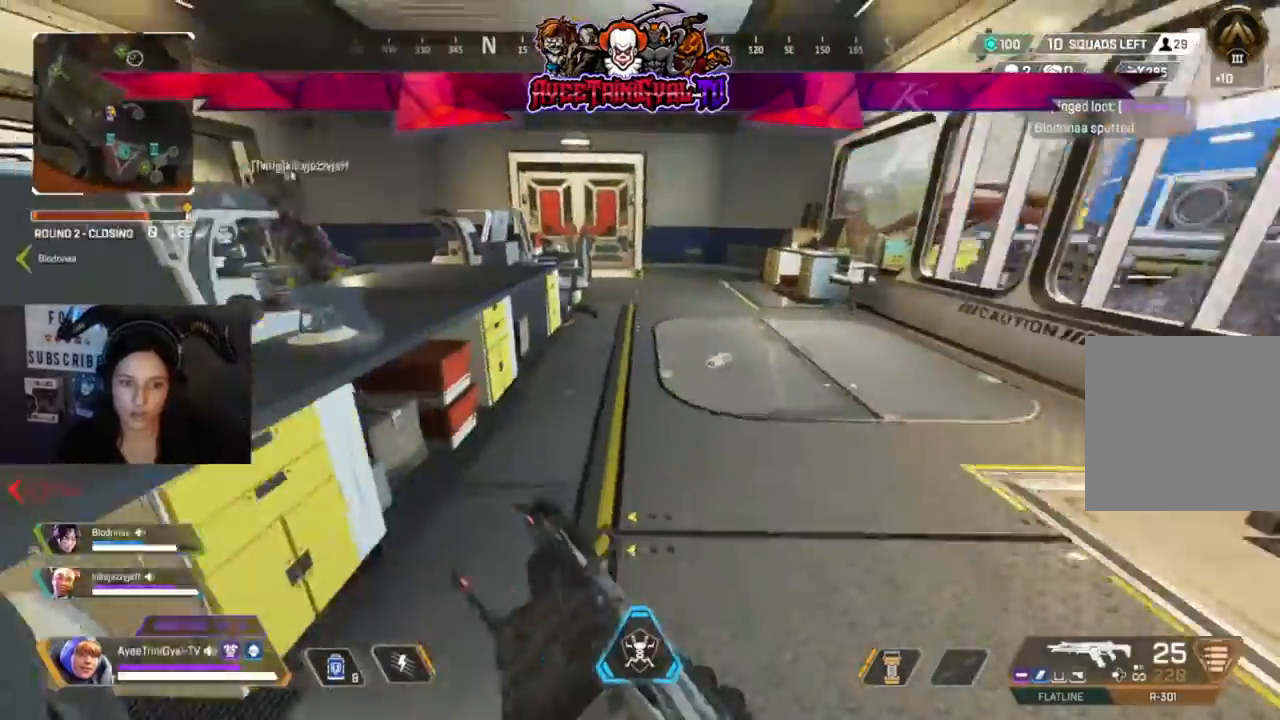
{"dt_ms": 500, "buttons": [], "left_stick": "up", "right_stick": "center", "events": [[33, "right_stick", "center"], [167, "left_stick", "up-right"], [400, "left_stick", "up-left"], [500, "left_stick", "up"]]}
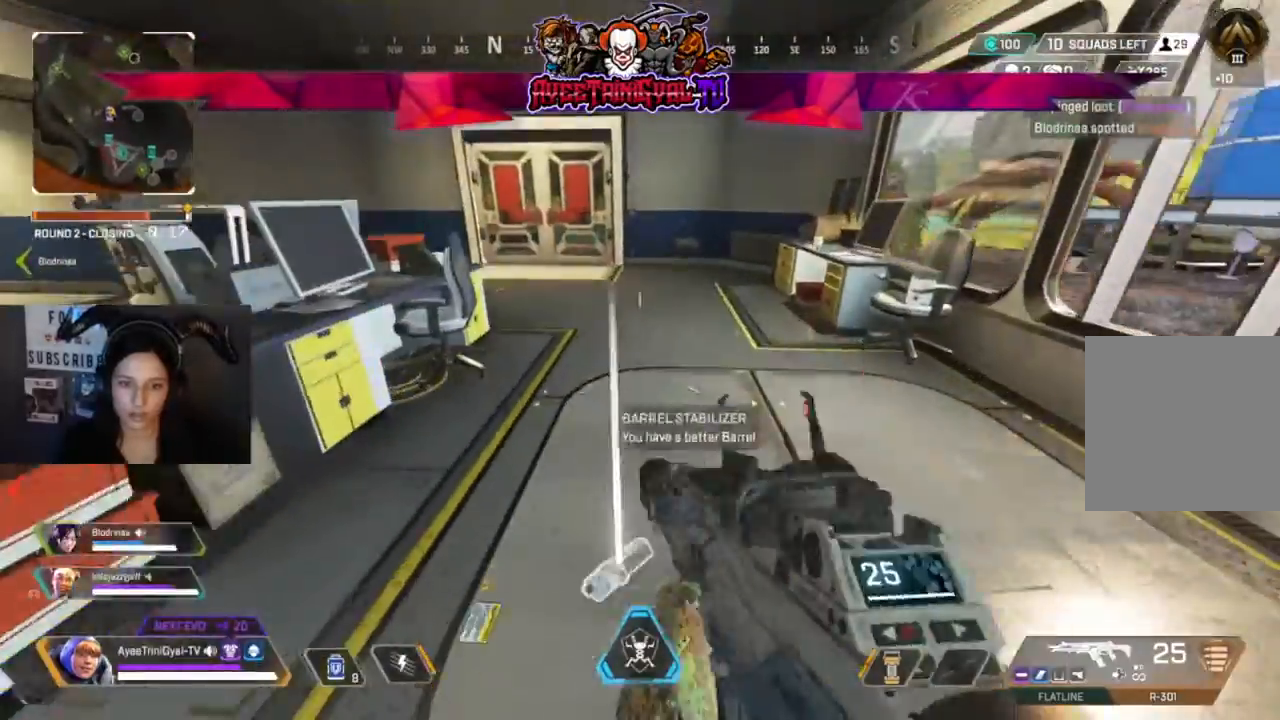
{"dt_ms": 1000, "buttons": [], "left_stick": "up-right", "right_stick": "center"}
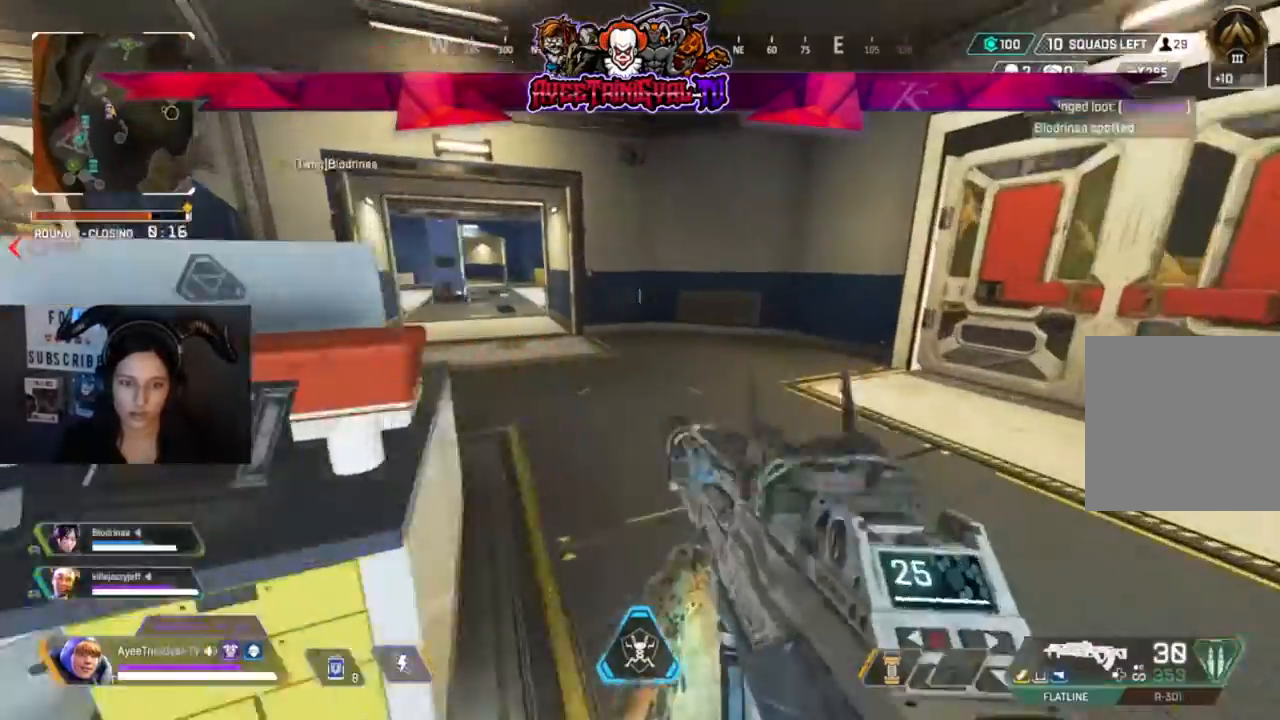
{"dt_ms": 1000, "buttons": ["L3"], "left_stick": "up-left", "right_stick": "center"}
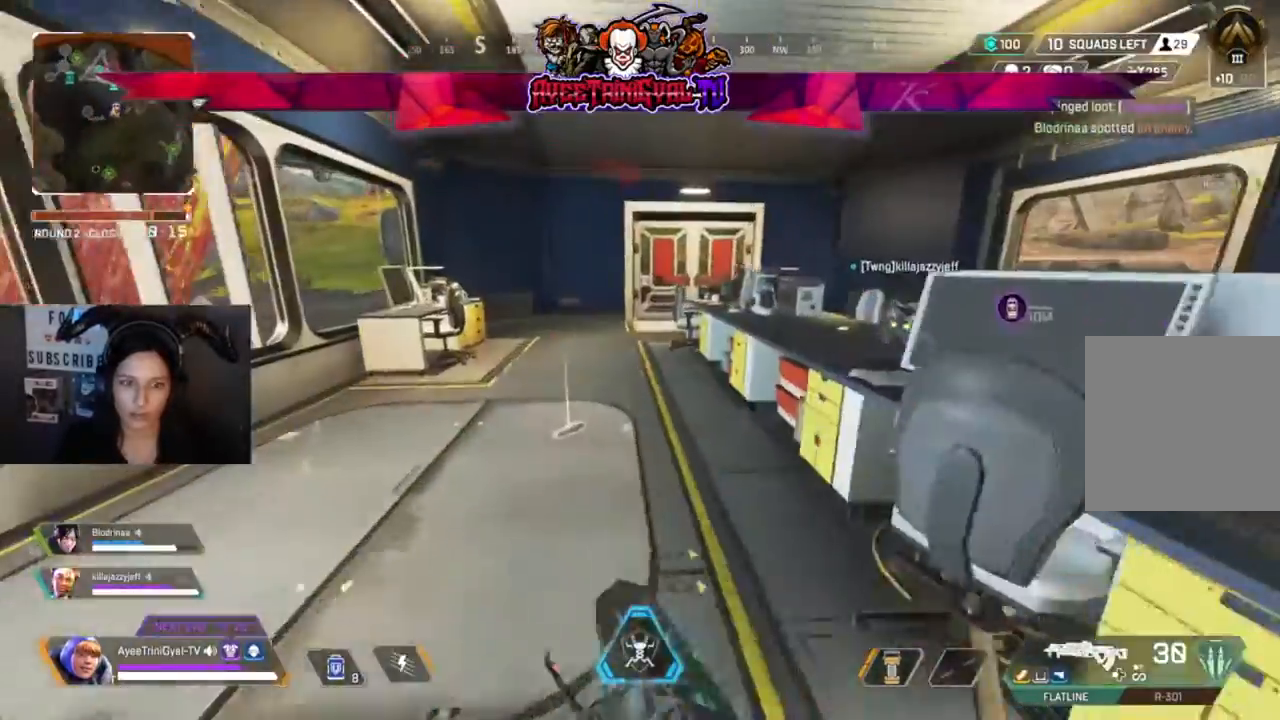
{"dt_ms": 500, "buttons": [], "left_stick": "up", "right_stick": "center", "events": [[167, "L3", "up"], [167, "left_stick", "up"]]}
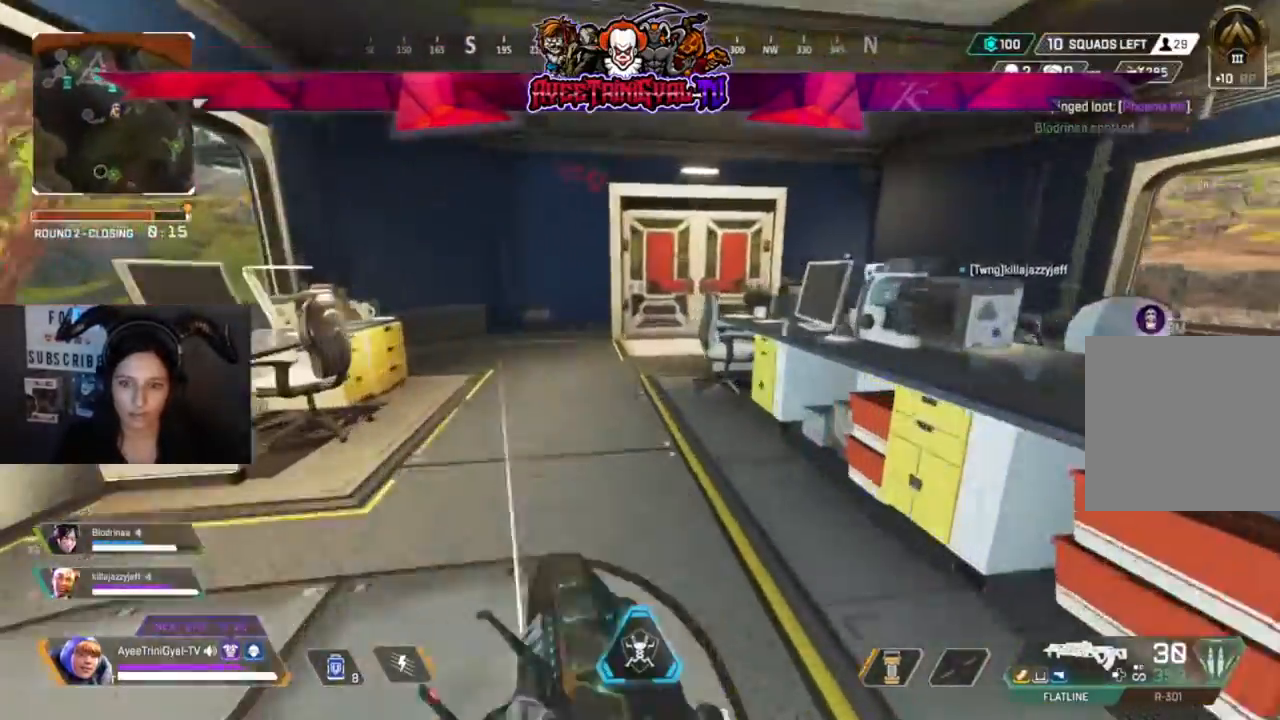
{"dt_ms": 500, "buttons": [], "left_stick": "up", "right_stick": "down-left", "events": [[467, "right_stick", "down-left"]]}
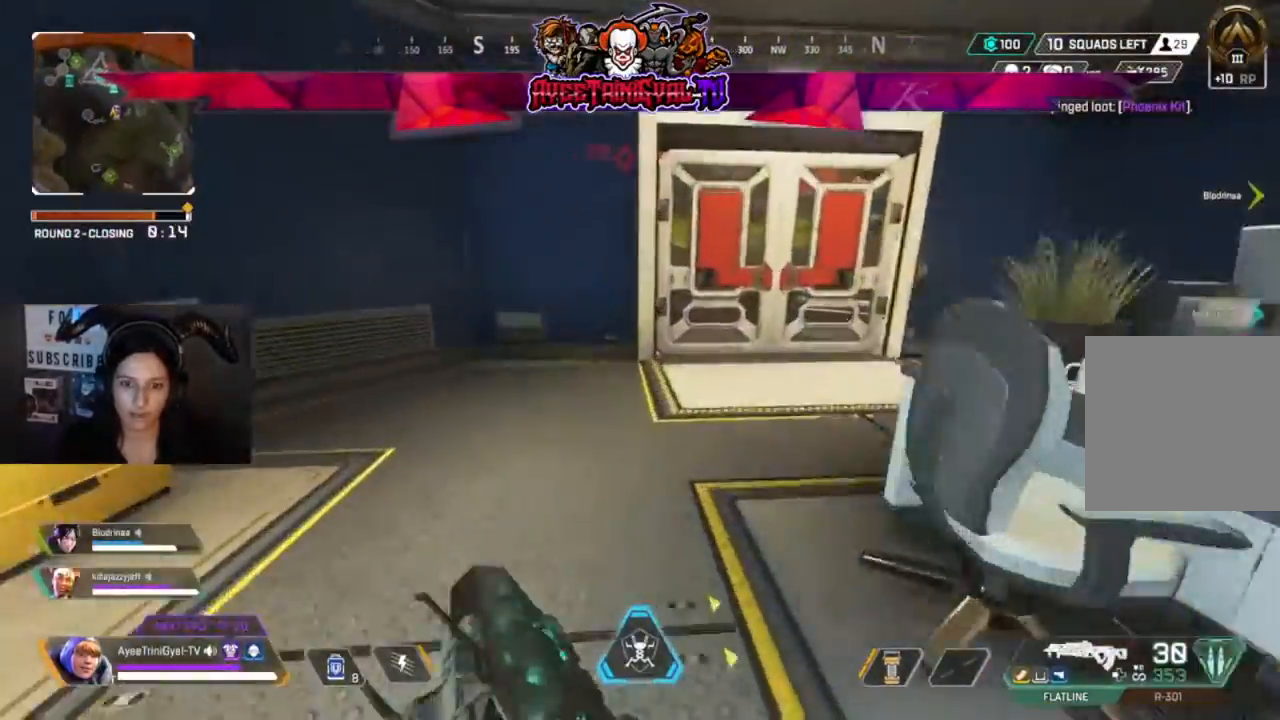
{"dt_ms": 500, "buttons": ["L1"], "left_stick": "up-right", "right_stick": "down-right", "events": [[200, "right_stick", "down-right"], [333, "right_stick", "down"], [433, "right_stick", "down-right"], [500, "L1", "down"], [500, "left_stick", "up-right"]]}
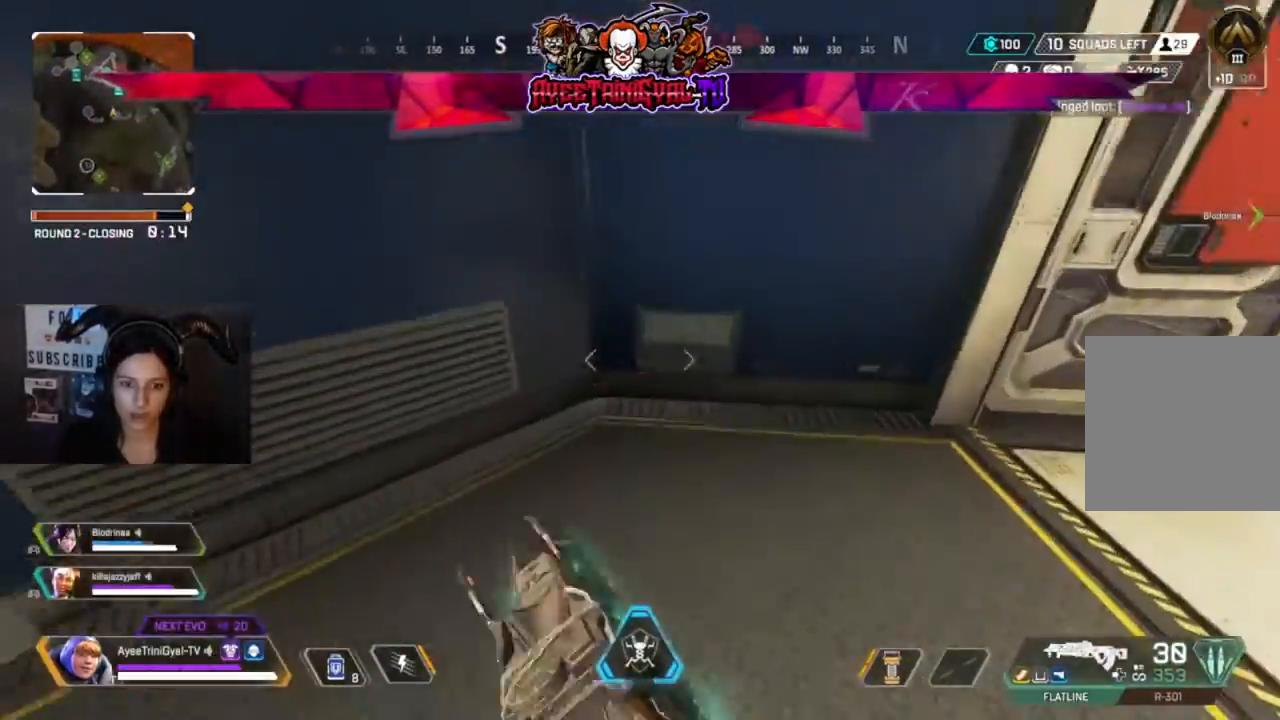
{"dt_ms": 500, "buttons": [], "left_stick": "right", "right_stick": "center", "events": [[33, "right_stick", "center"], [133, "left_stick", "center"], [133, "right_stick", "down"], [167, "L1", "up"], [200, "left_stick", "down-left"], [267, "right_stick", "center"], [300, "left_stick", "center"], [433, "left_stick", "right"]]}
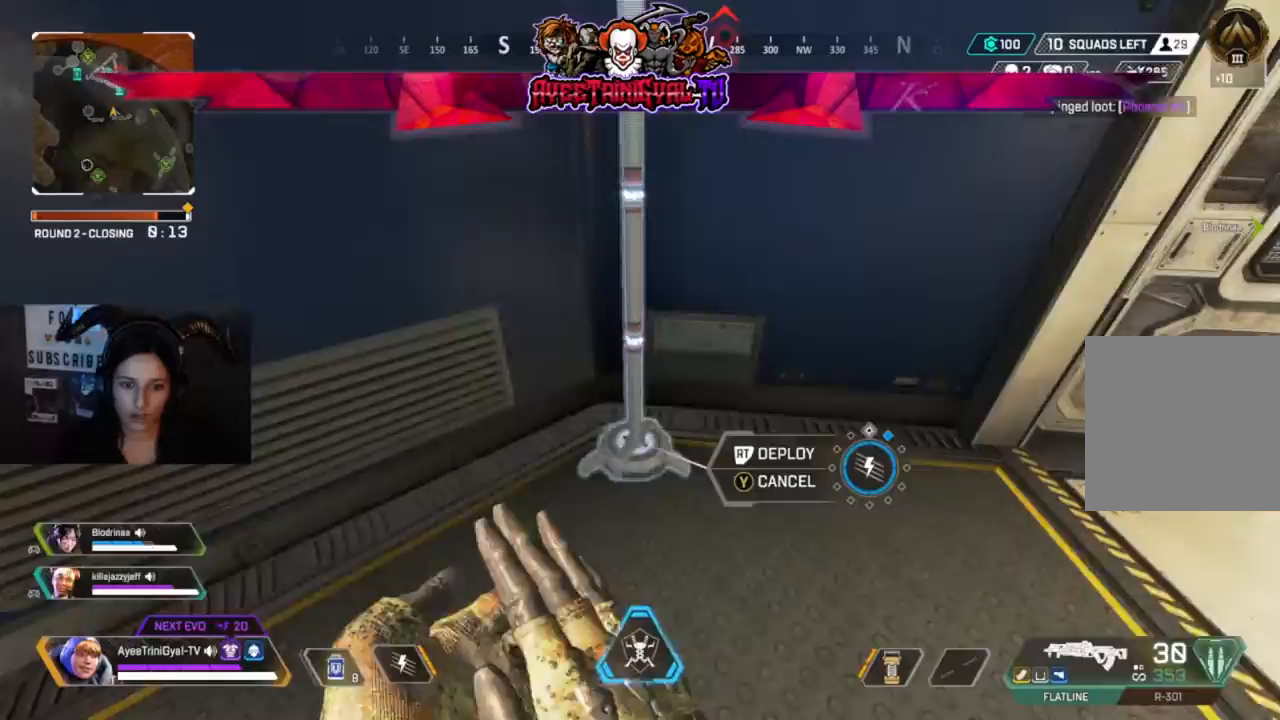
{"dt_ms": 500, "buttons": [], "left_stick": "up-right", "right_stick": "right", "events": [[100, "left_stick", "center"], [133, "R2", "down"], [233, "left_stick", "right"], [267, "R2", "up"], [267, "right_stick", "right"], [500, "left_stick", "up-right"]]}
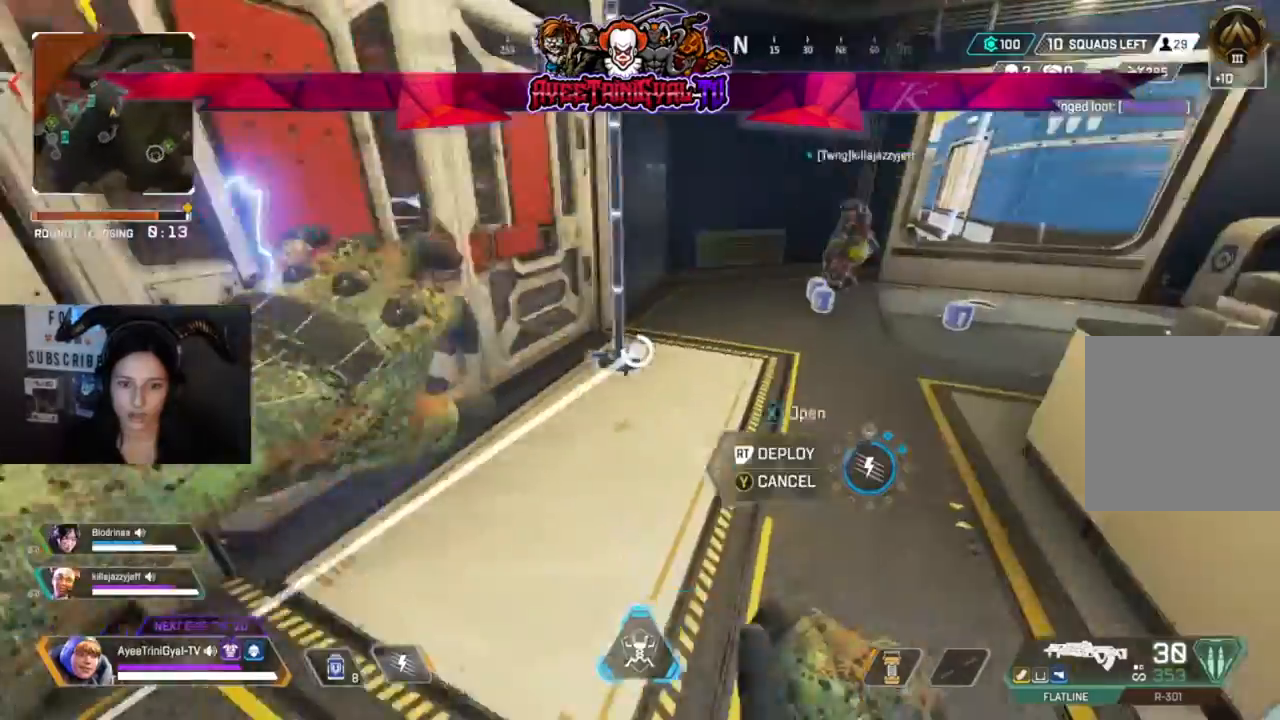
{"dt_ms": 500, "buttons": [], "left_stick": "up", "right_stick": "center", "events": [[100, "right_stick", "center"], [167, "left_stick", "up"], [267, "left_stick", "up-left"], [433, "left_stick", "up"]]}
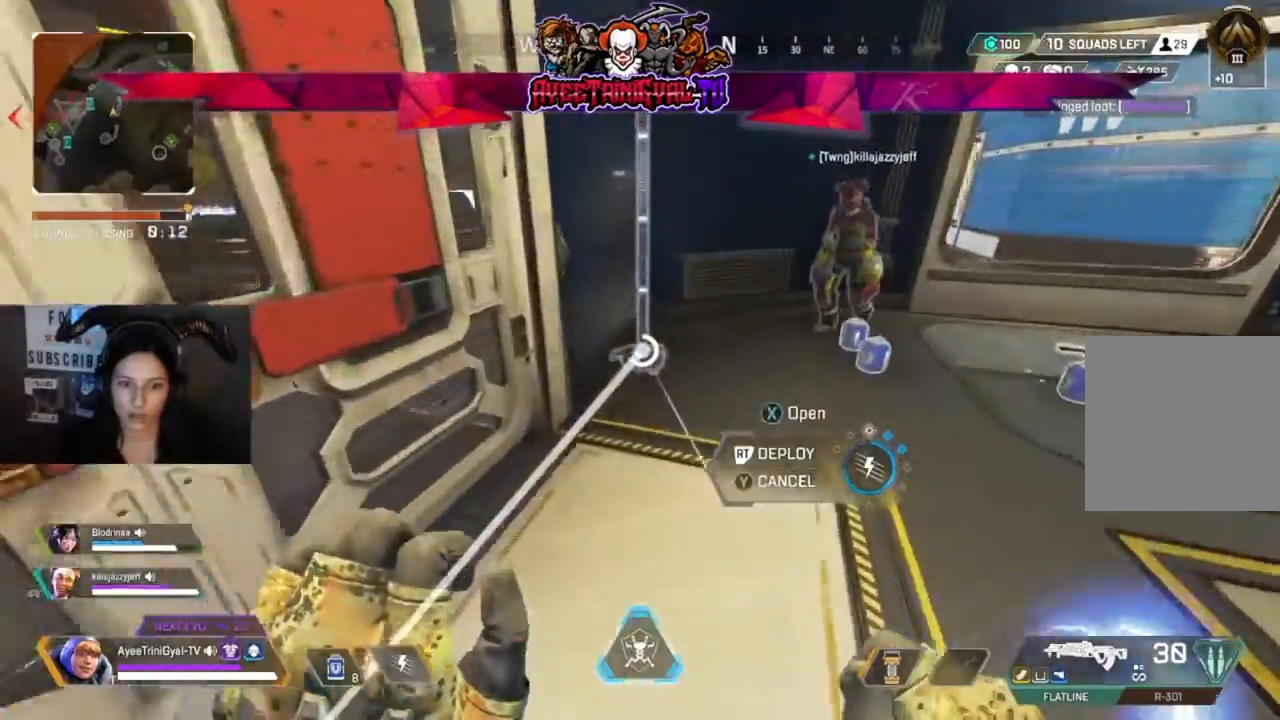
{"dt_ms": 500, "buttons": ["Y"], "left_stick": "center", "right_stick": "center", "events": [[300, "R2", "down"], [333, "left_stick", "center"], [400, "R2", "up"], [467, "Y", "down"]]}
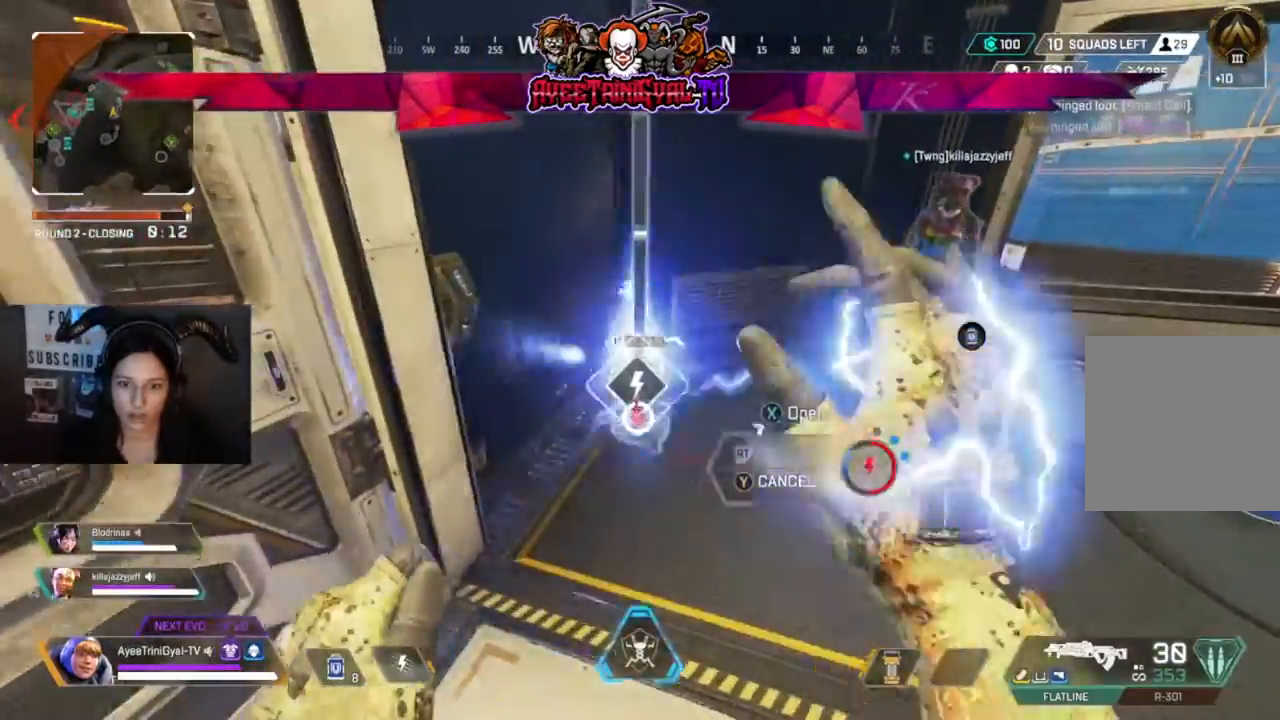
{"dt_ms": 500, "buttons": [], "left_stick": "up-right", "right_stick": "right", "events": [[67, "Y", "up"], [133, "left_stick", "right"], [267, "right_stick", "right"], [367, "left_stick", "center"], [400, "right_stick", "center"], [467, "right_stick", "right"], [500, "left_stick", "up-right"]]}
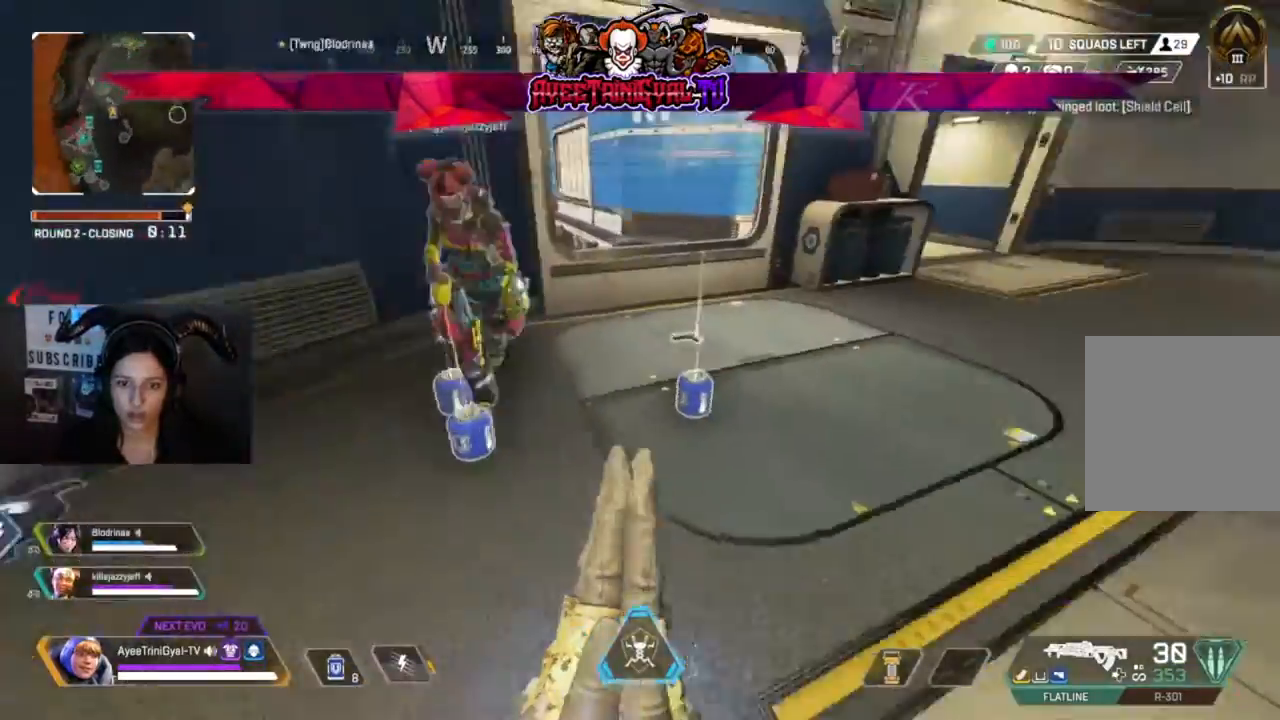
{"dt_ms": 500, "buttons": [], "left_stick": "up", "right_stick": "right", "events": [[100, "left_stick", "up"], [167, "right_stick", "center"], [367, "L3", "down"], [433, "right_stick", "right"], [500, "L3", "up"]]}
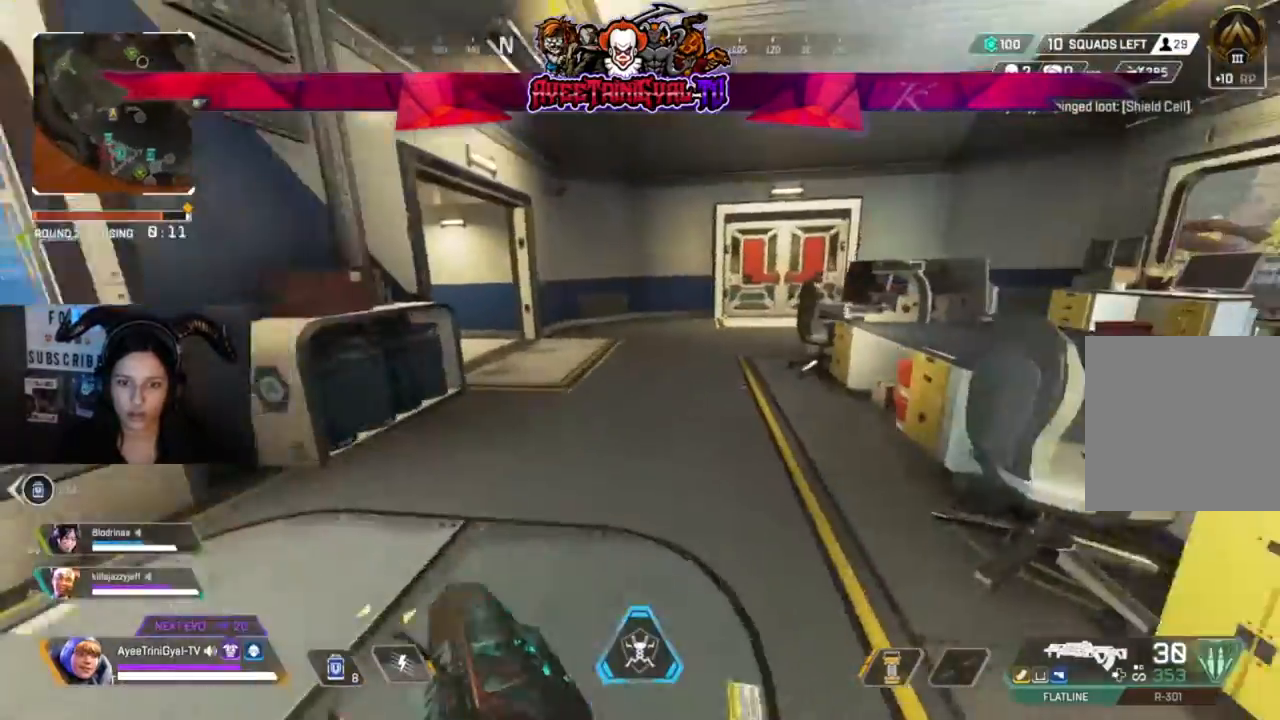
{"dt_ms": 500, "buttons": [], "left_stick": "up", "right_stick": "center", "events": [[67, "right_stick", "center"]]}
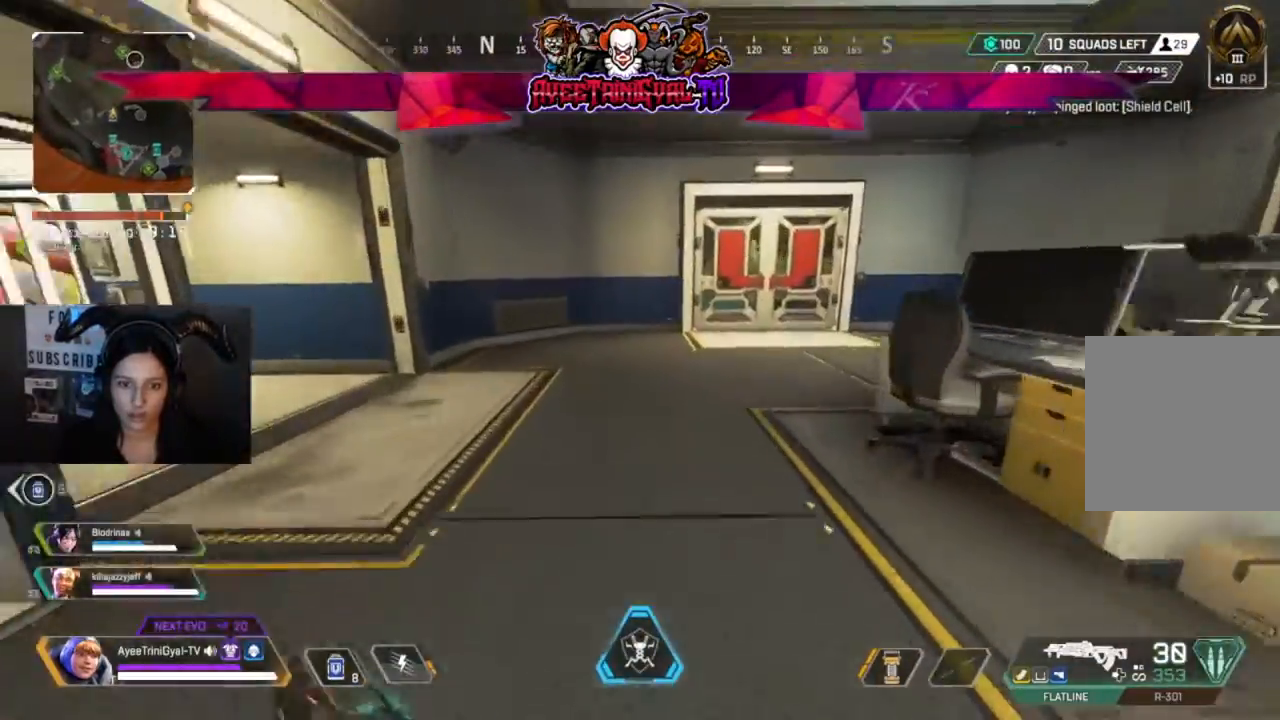
{"dt_ms": 500, "buttons": [], "left_stick": "up", "right_stick": "right"}
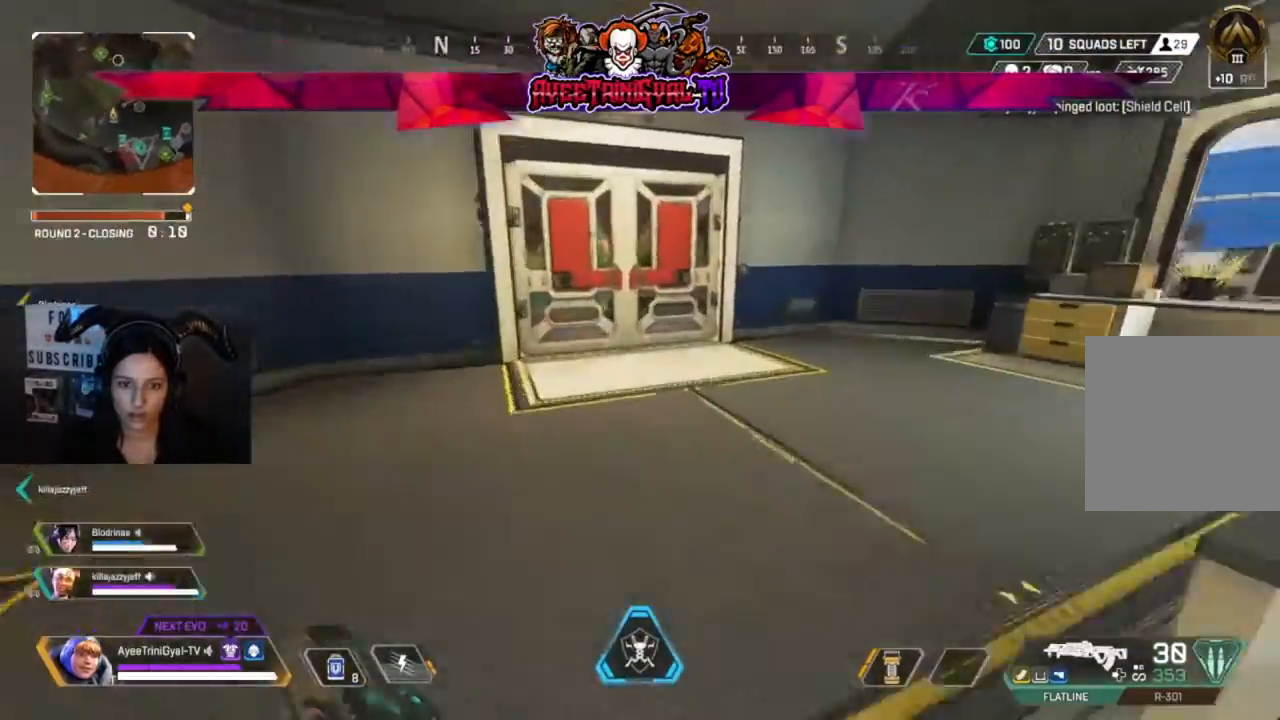
{"dt_ms": 500, "buttons": [], "left_stick": "up", "right_stick": "down-right", "events": [[433, "right_stick", "down-right"]]}
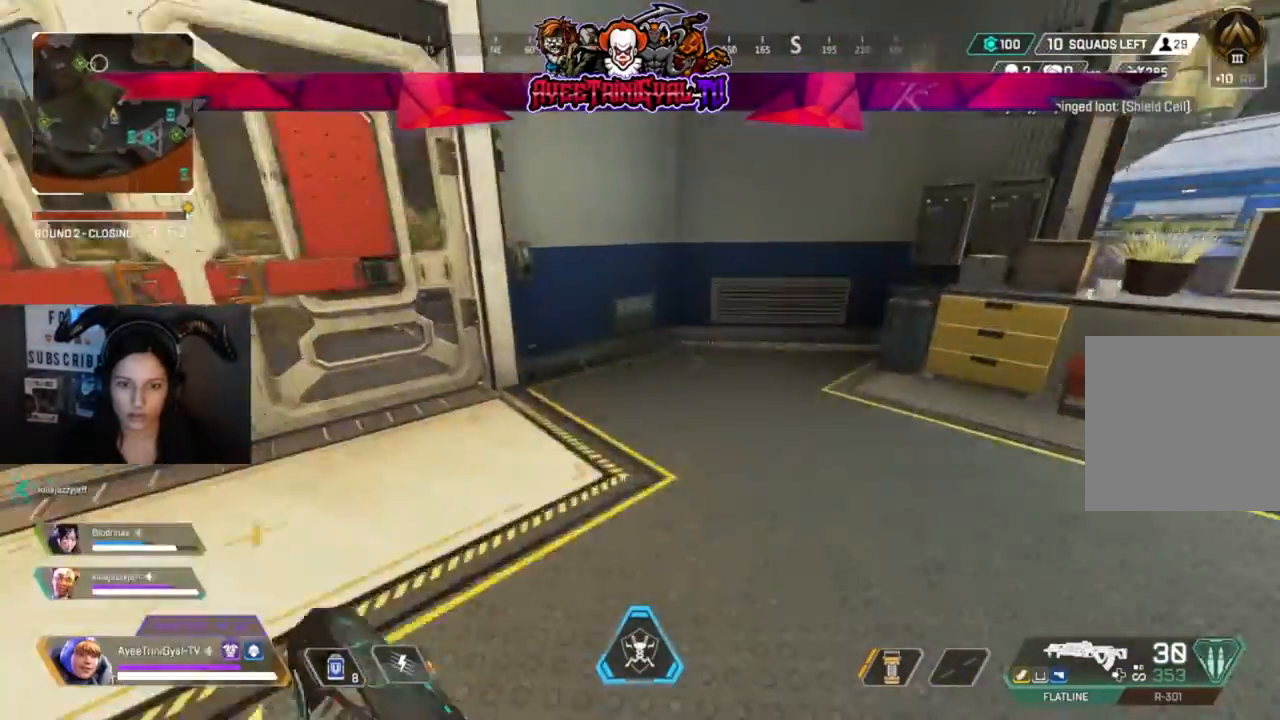
{"dt_ms": 1000, "buttons": [], "left_stick": "center", "right_stick": "center"}
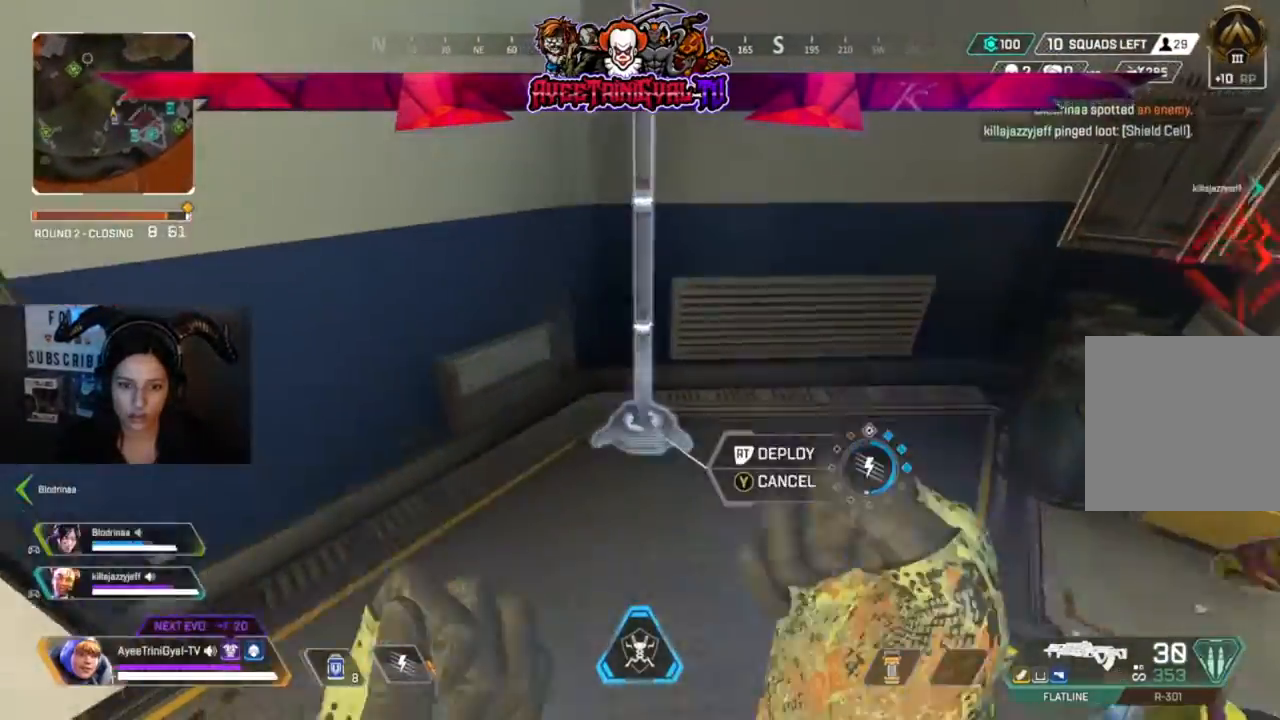
{"dt_ms": 500, "buttons": [], "left_stick": "left", "right_stick": "left", "events": [[133, "R2", "down"], [200, "left_stick", "down-left"], [233, "right_stick", "left"], [267, "R2", "up"], [433, "left_stick", "left"]]}
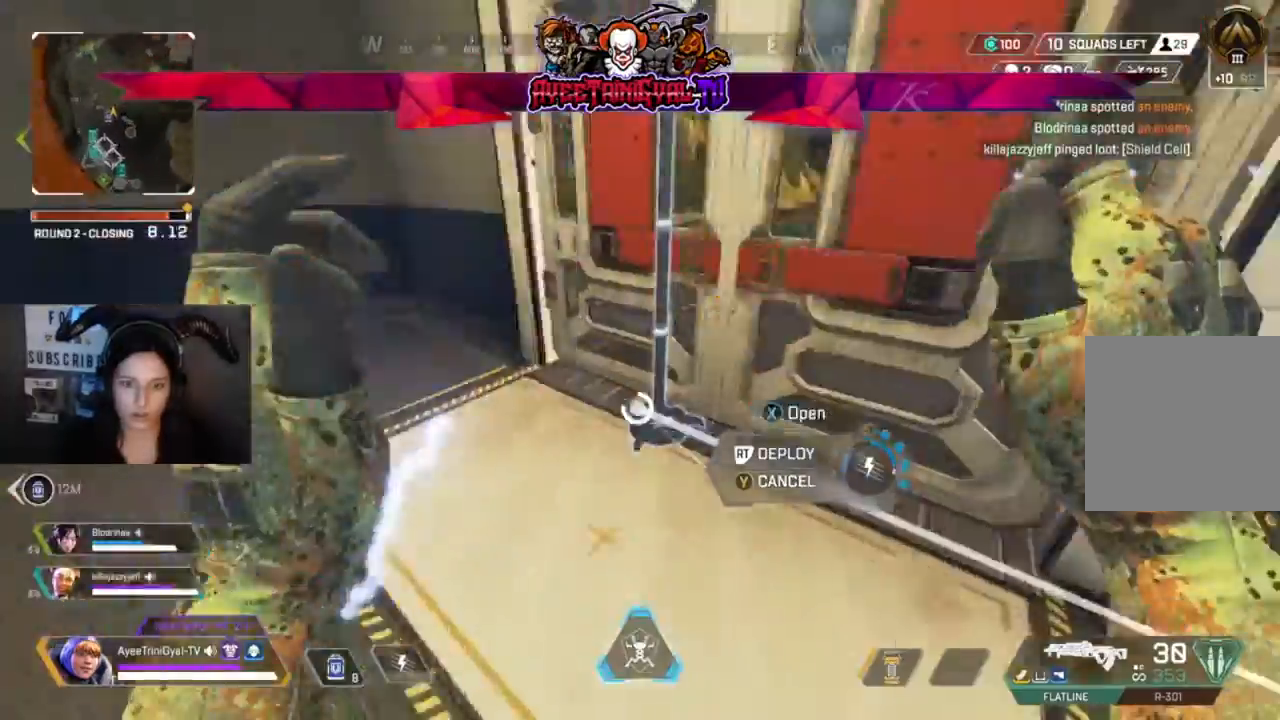
{"dt_ms": 500, "buttons": [], "left_stick": "up-left", "right_stick": "center", "events": [[67, "right_stick", "center"], [133, "left_stick", "up-left"]]}
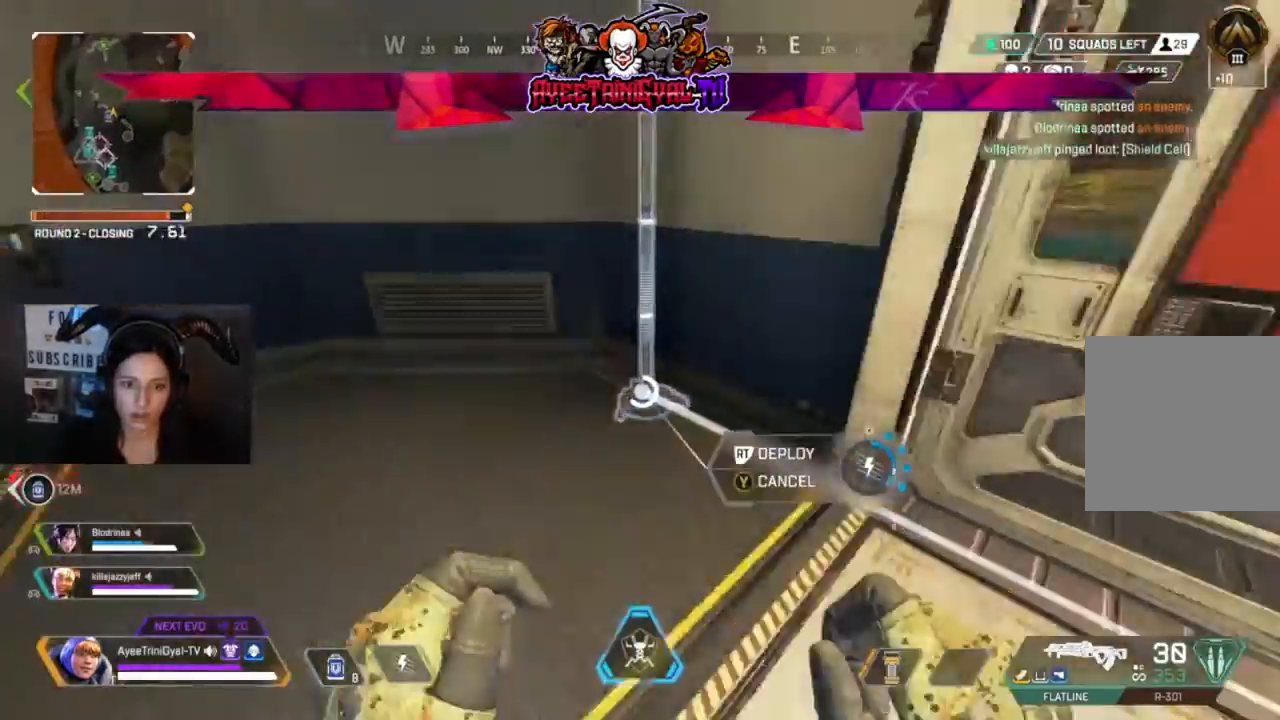
{"dt_ms": 500, "buttons": [], "left_stick": "down-left", "right_stick": "center", "events": [[133, "left_stick", "up-right"], [167, "R2", "down"], [200, "left_stick", "center"], [233, "R2", "up"], [333, "left_stick", "down-left"], [367, "Y", "down"], [467, "Y", "up"]]}